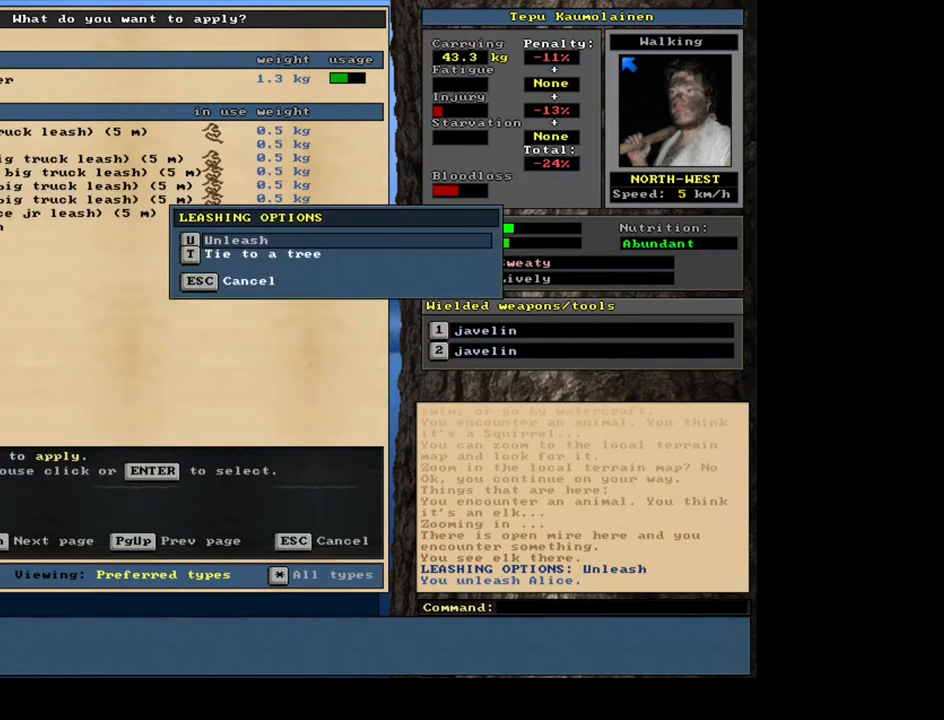
Gameplay with keyboard and mouse; each line is a JSON object with the keys and mouse buttons held at the frame after it. "events" lists presses ("down") and releases ("up") of ".", "/", "0", "1", "2", "3", "4", "5", "6", "7", "8", "9", "a", "alt_l", "alt_r", "b", "backslash", "backspace", "c", "caps_lock", "comma", "ctrl_l", "d", "down", "e", "equals", "escape", "f", "f1", "f10", "f11", "f12", "f2", "f3", "f4", "f5", "f6", "f7", "f8", "f9", "g", "h", "i", "j", "k", "l", "lbracket", "left", "m", "minus", "n", "num0", "num1", "num2", "num3", "num4", "num5", "num6", "num7", "num8", "num9", "o", "p", "q", "quote", "r", "rbracket", "return", "right", "s", "semicolon", "shift_l", "shift_r", "space", "super", "t", "tab", "tilde", "u", "up", "v", "w", "x", "y", "z", "mouse_left", "mouse_wheel", "mouse_right", "mouse_mb4" and "mouse_mb5" between this image and that frame as [ms after this image, input, new state], when the widget could be followed in between. "mouse_left", "mouse_wheel", "mouse_right", "mouse_mb4", "mouse_mb5" = the "left", "wheel", "right", "mb4", "mb5" buttons of the "mouse" list. No other keys are recorded. "wheel" means that the mouse wheel is clicked or scrolled. Mouse movement is not recorded. Not read: ctrl_r other_keys.
{"keys": [], "mouse": [], "events": []}
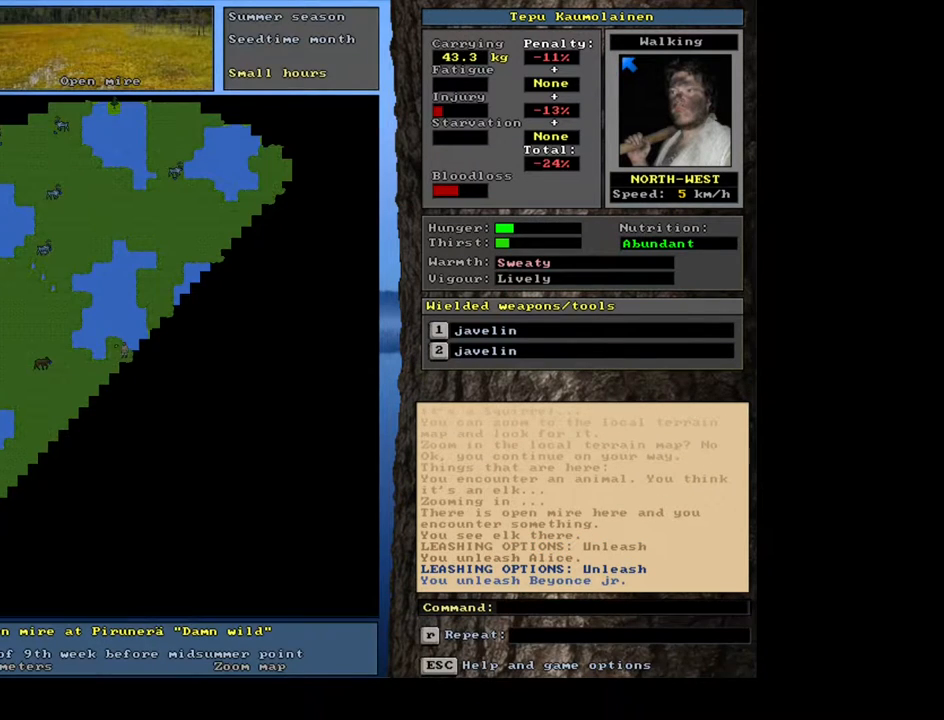
{"keys": ["1", "shift_l"], "mouse": [], "events": [[217, "shift_l", "down"], [417, "1", "down"]]}
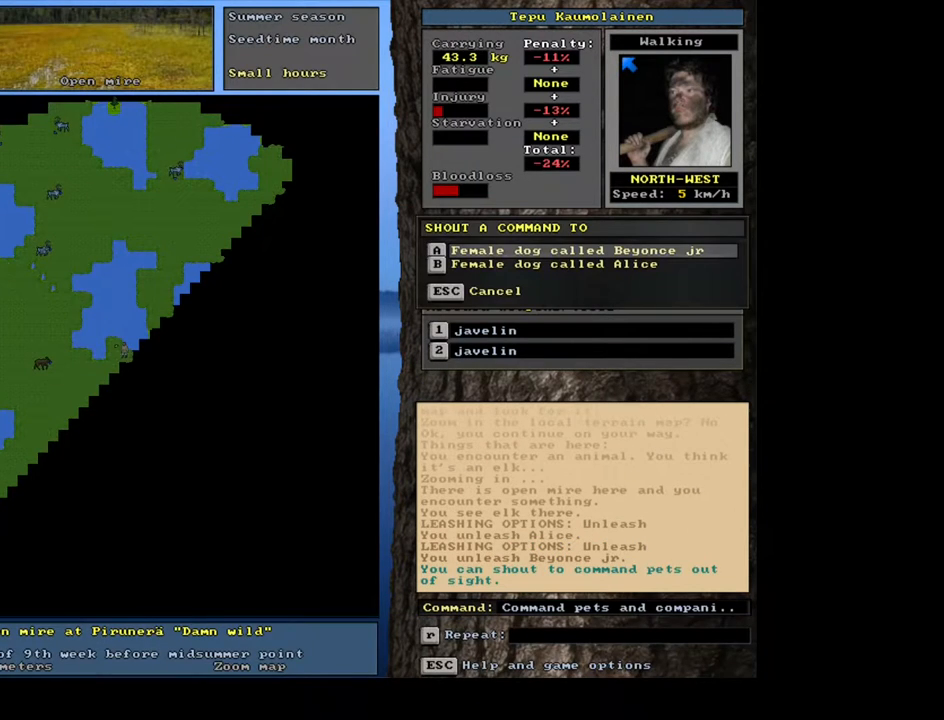
{"keys": [], "mouse": [], "events": [[50, "1", "up"], [83, "shift_l", "up"]]}
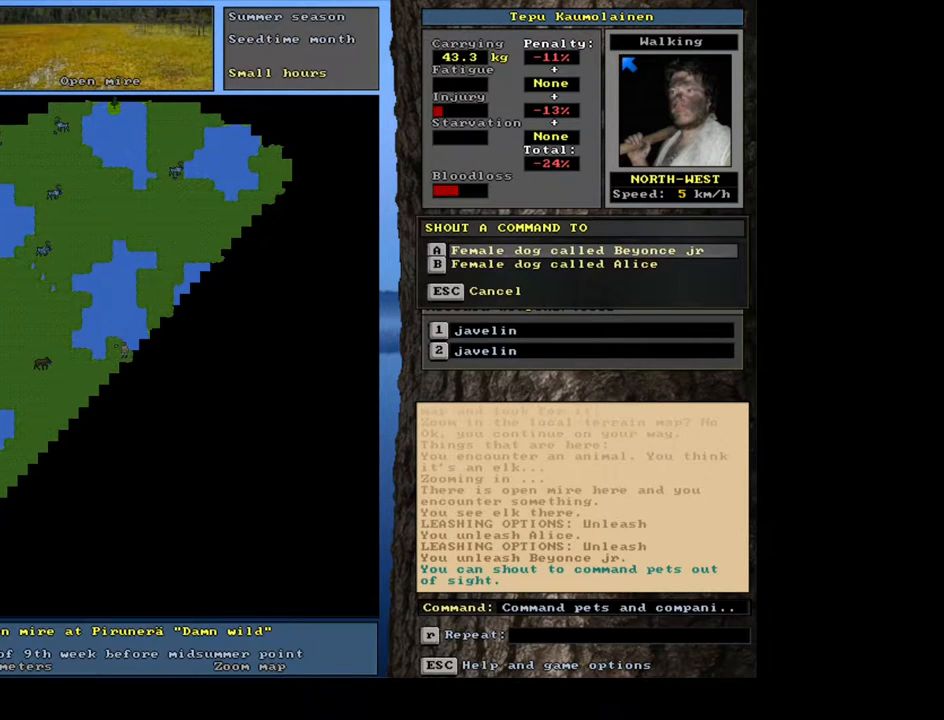
{"keys": [], "mouse": [], "events": []}
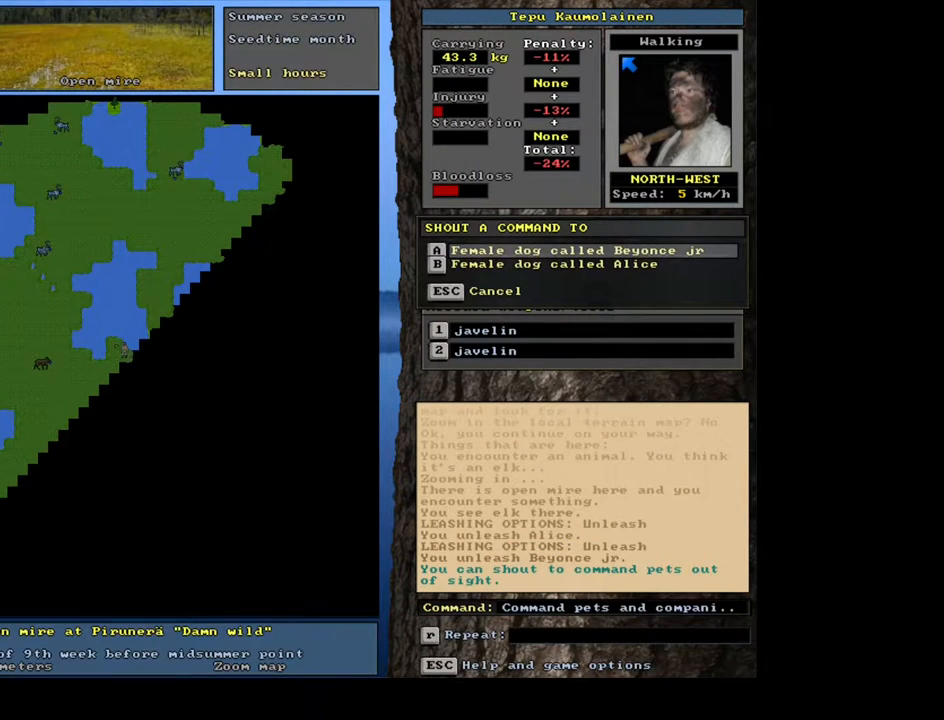
{"keys": [], "mouse": [], "events": []}
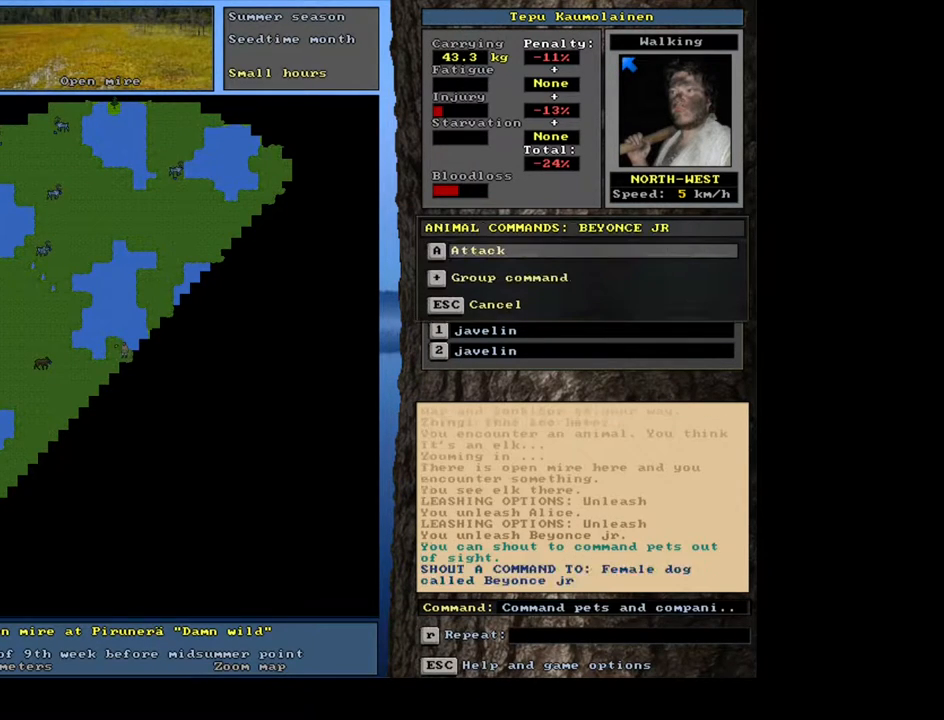
{"keys": [], "mouse": [], "events": []}
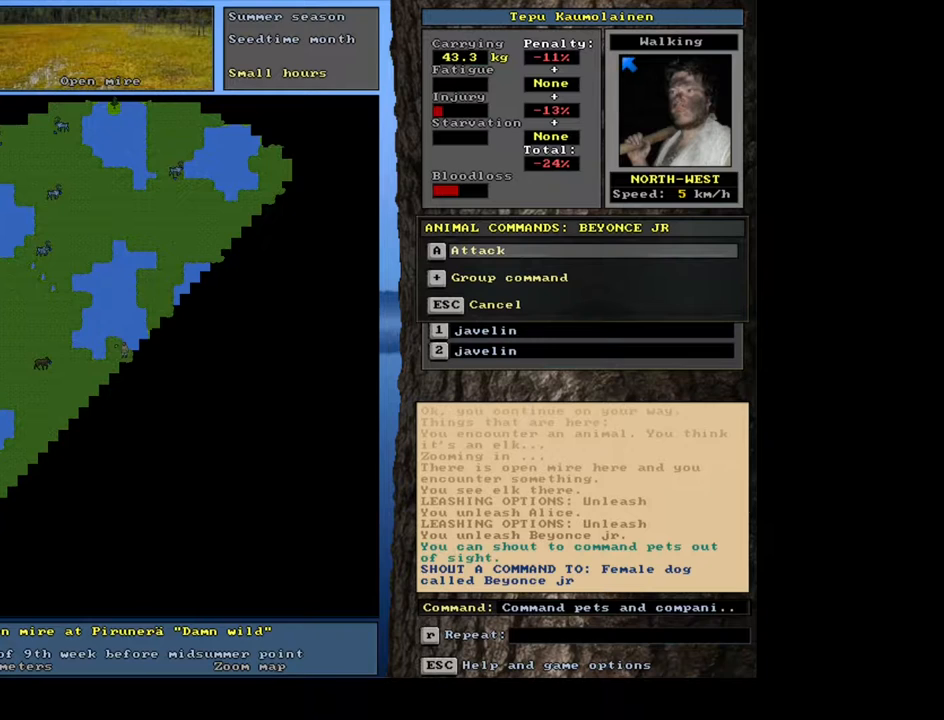
{"keys": [], "mouse": [], "events": []}
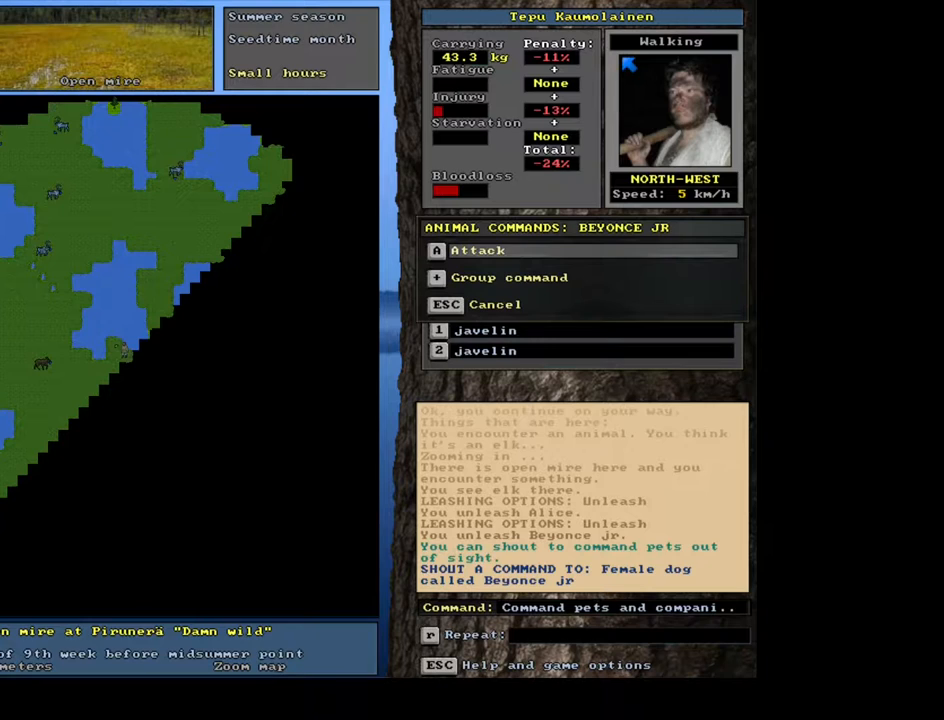
{"keys": [], "mouse": [], "events": [[133, "num2", "down"], [233, "num2", "up"], [400, "num2", "down"], [450, "num2", "up"]]}
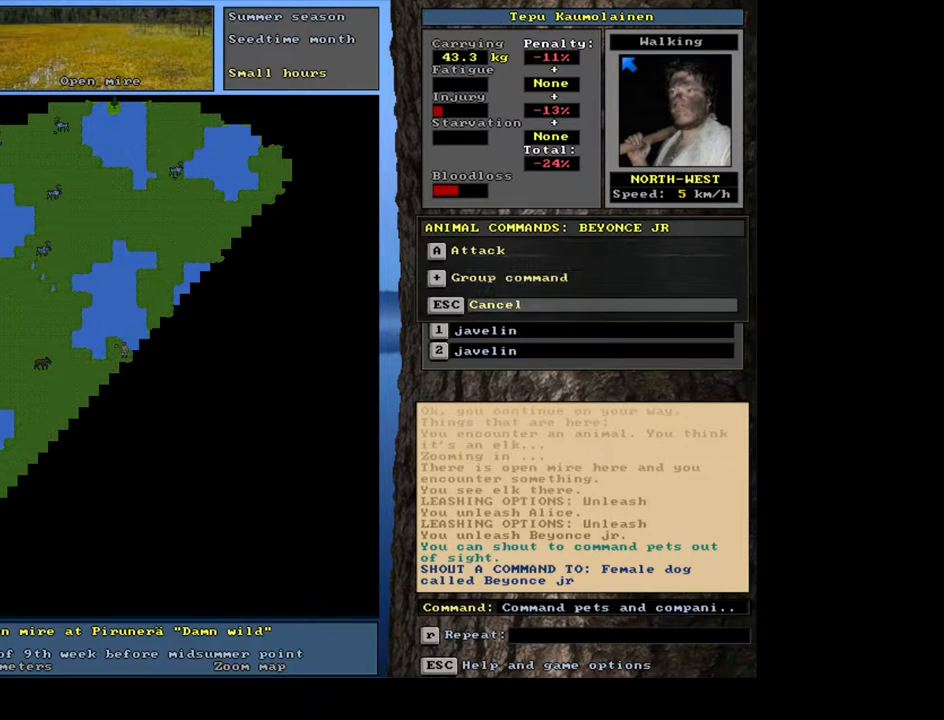
{"keys": [], "mouse": [], "events": [[283, "num8", "down"], [367, "num8", "up"]]}
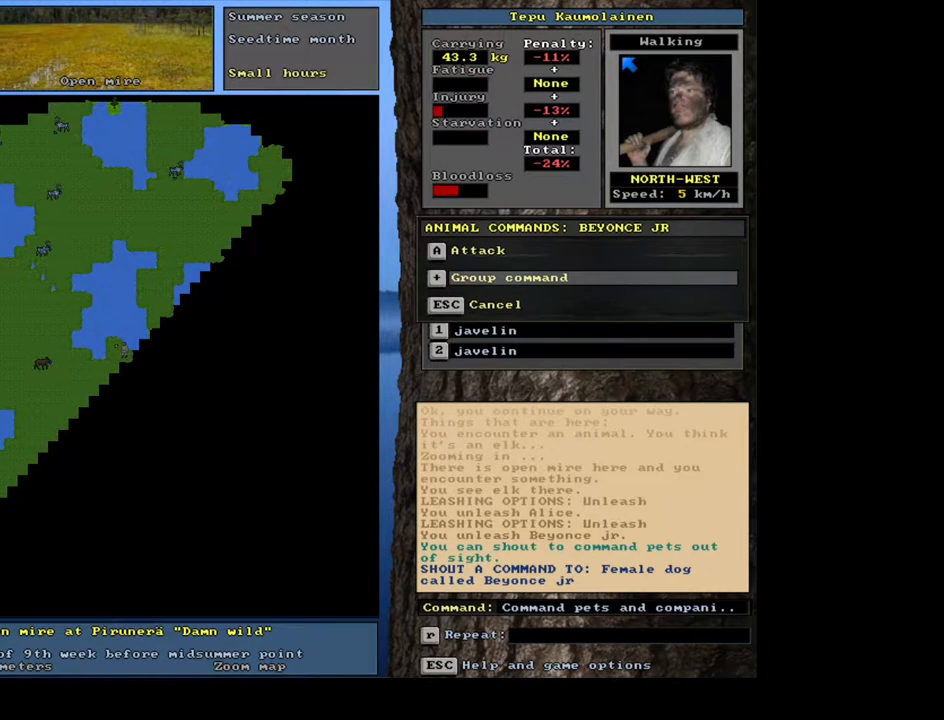
{"keys": [], "mouse": [], "events": []}
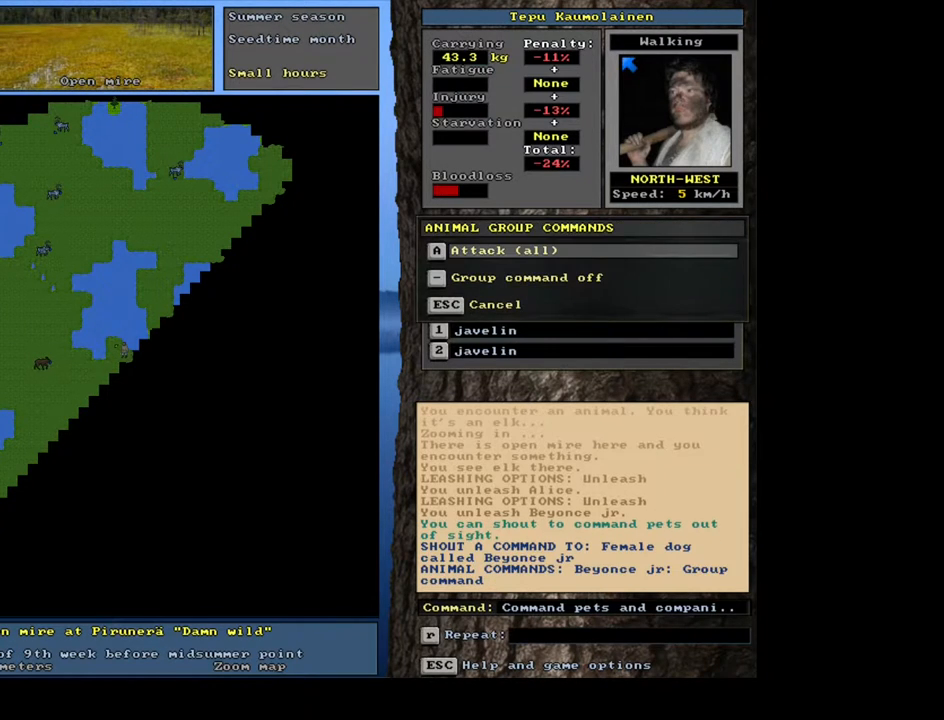
{"keys": [], "mouse": [], "events": []}
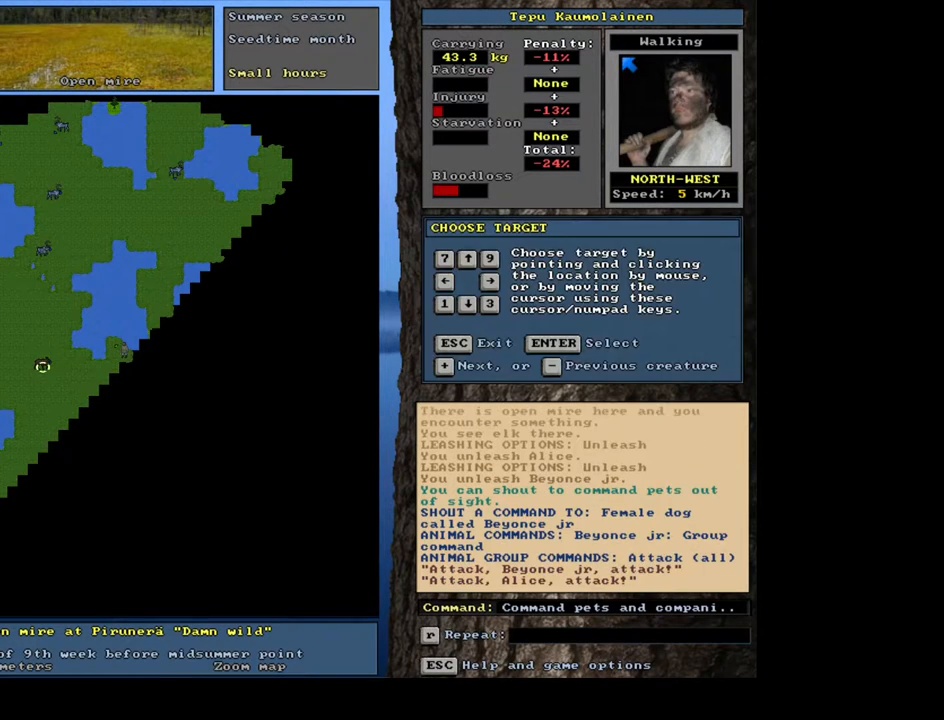
{"keys": [], "mouse": [], "events": []}
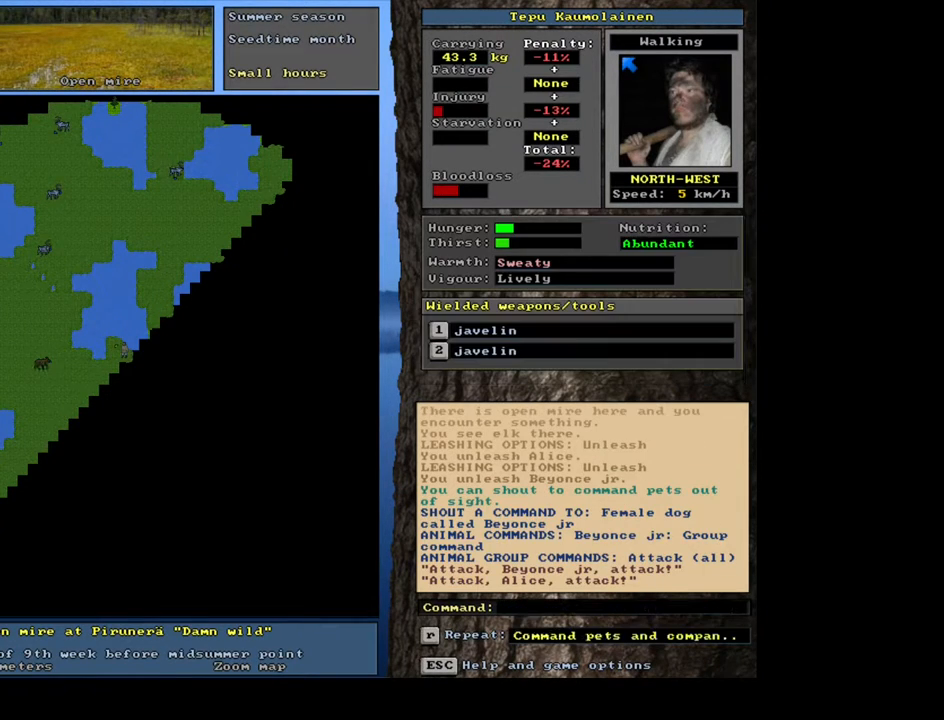
{"keys": [], "mouse": [], "events": []}
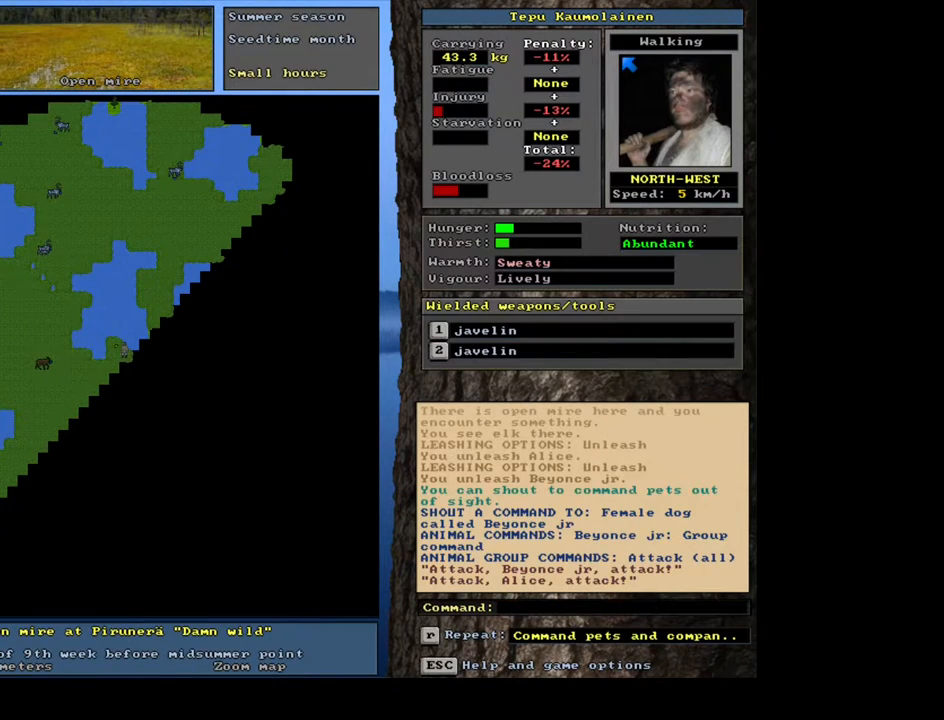
{"keys": [], "mouse": [], "events": []}
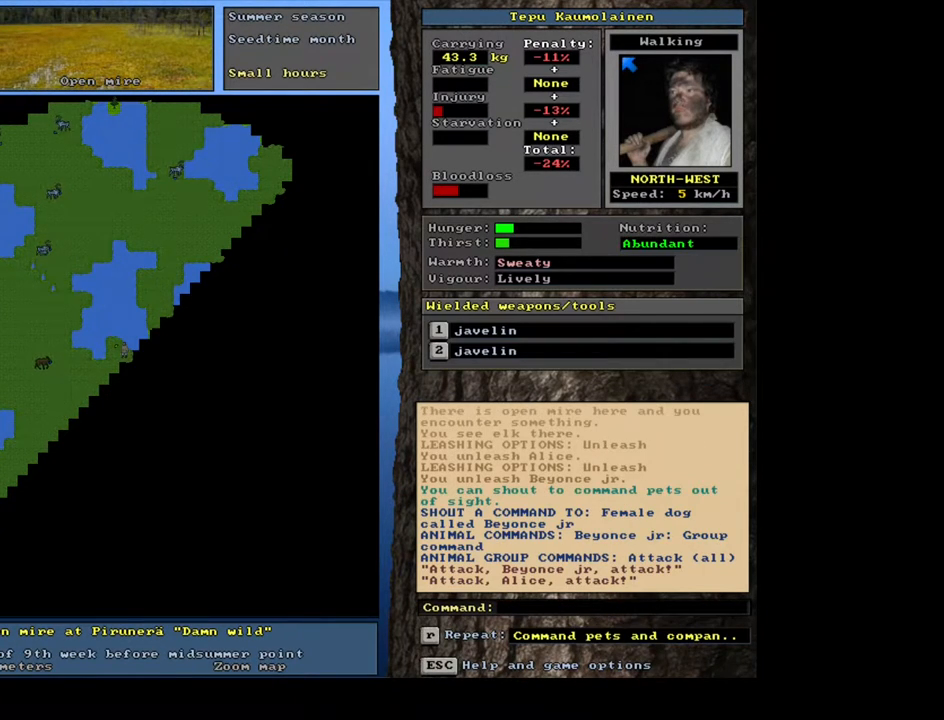
{"keys": [], "mouse": [], "events": [[150, "t", "down"], [267, "t", "up"]]}
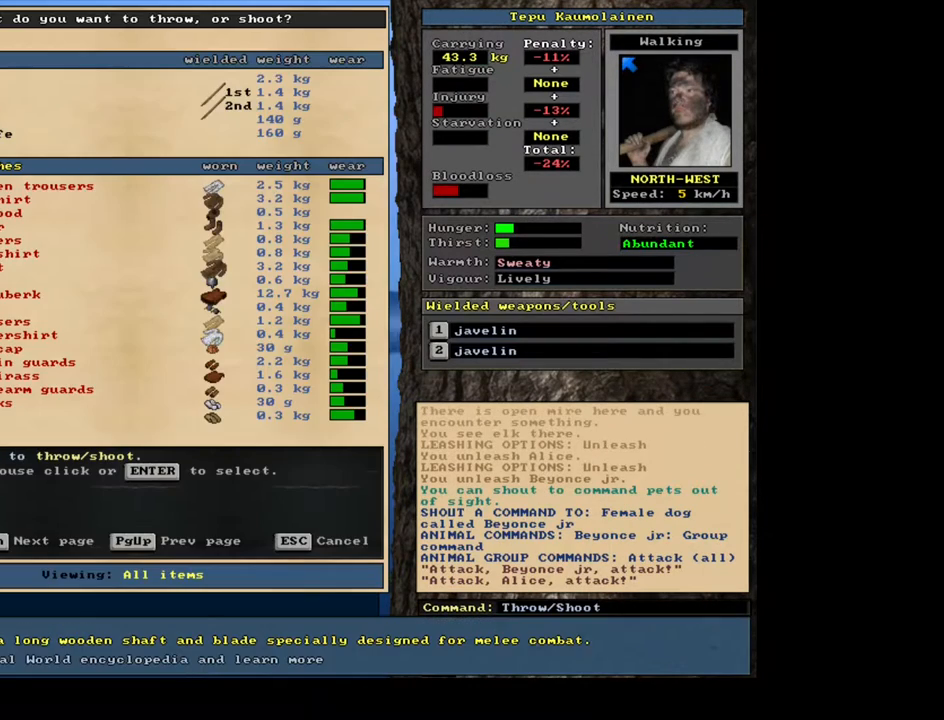
{"keys": [], "mouse": [], "events": []}
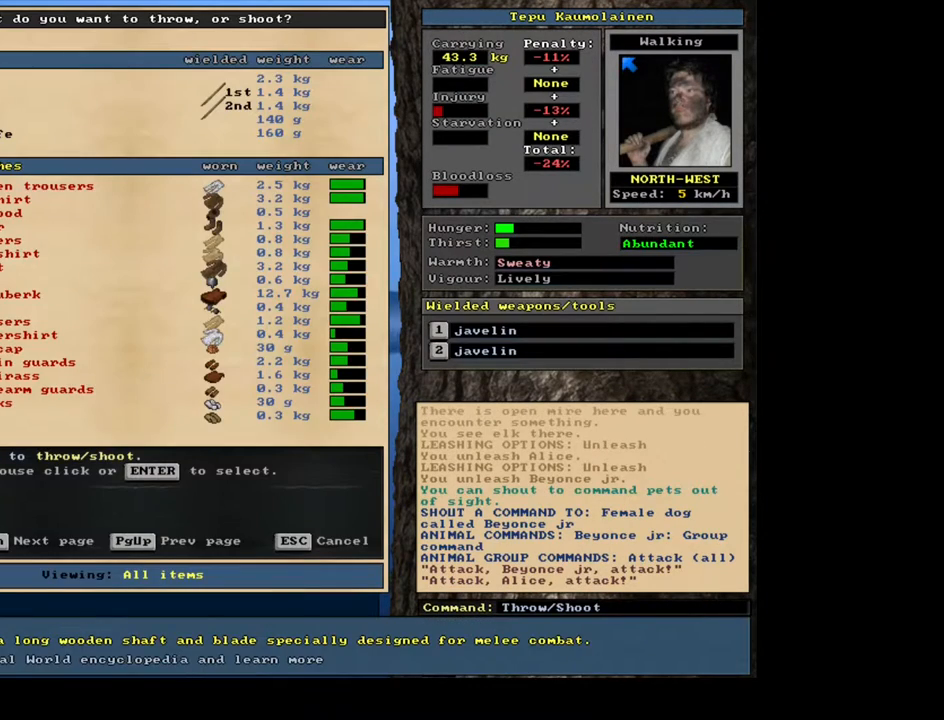
{"keys": [], "mouse": [], "events": []}
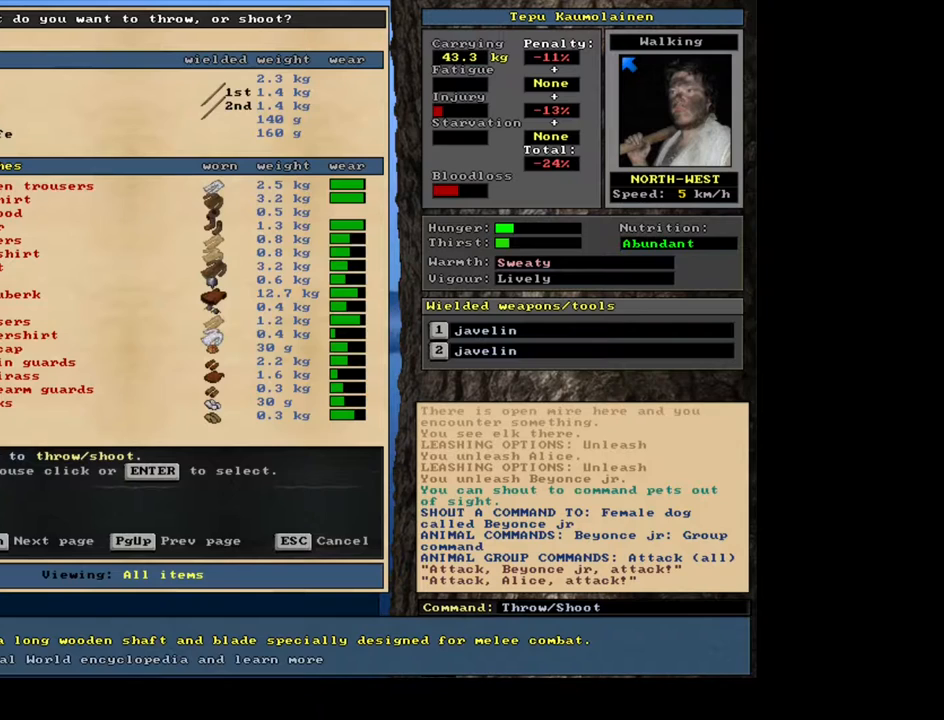
{"keys": [], "mouse": [], "events": [[300, "b", "down"], [367, "b", "up"]]}
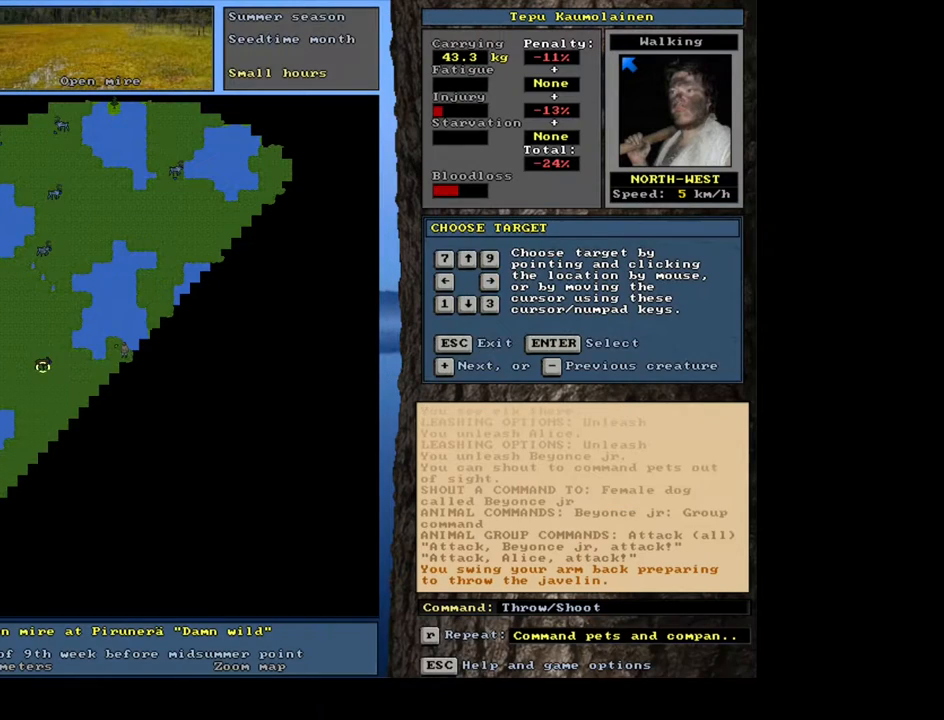
{"keys": [], "mouse": [], "events": [[117, "shift_l", "down"], [417, "shift_l", "up"]]}
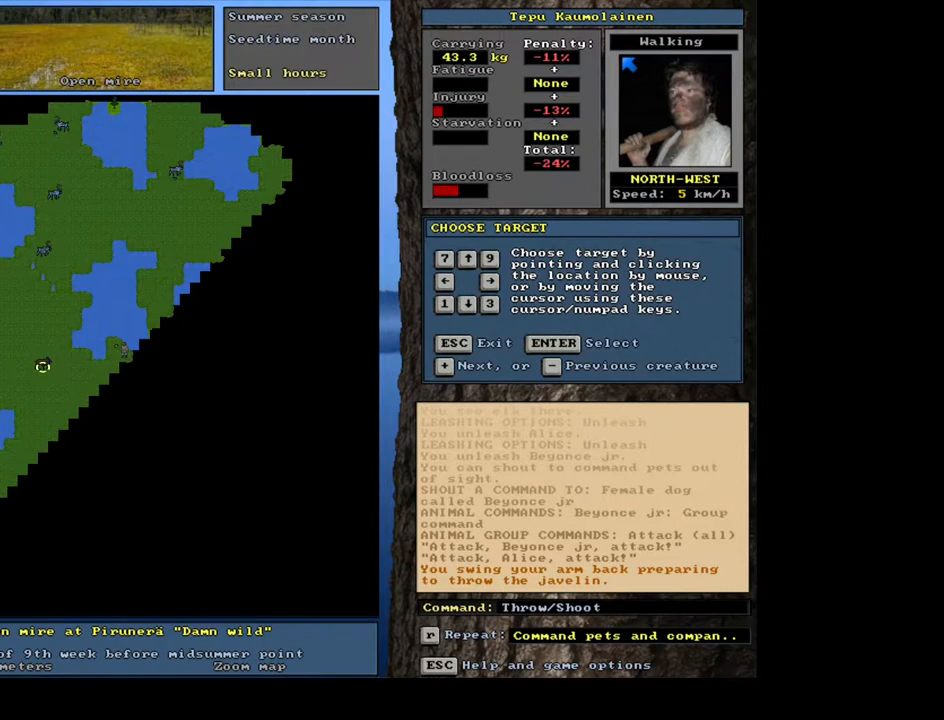
{"keys": [], "mouse": [], "events": [[67, "return", "down"], [167, "return", "up"]]}
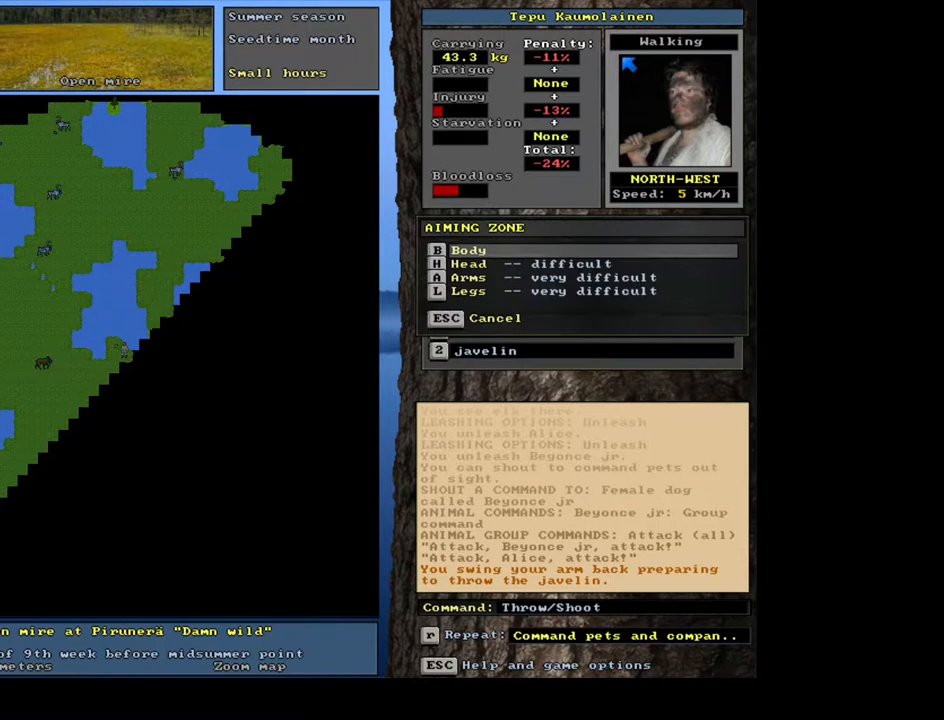
{"keys": [], "mouse": [], "events": [[50, "return", "down"], [133, "return", "up"]]}
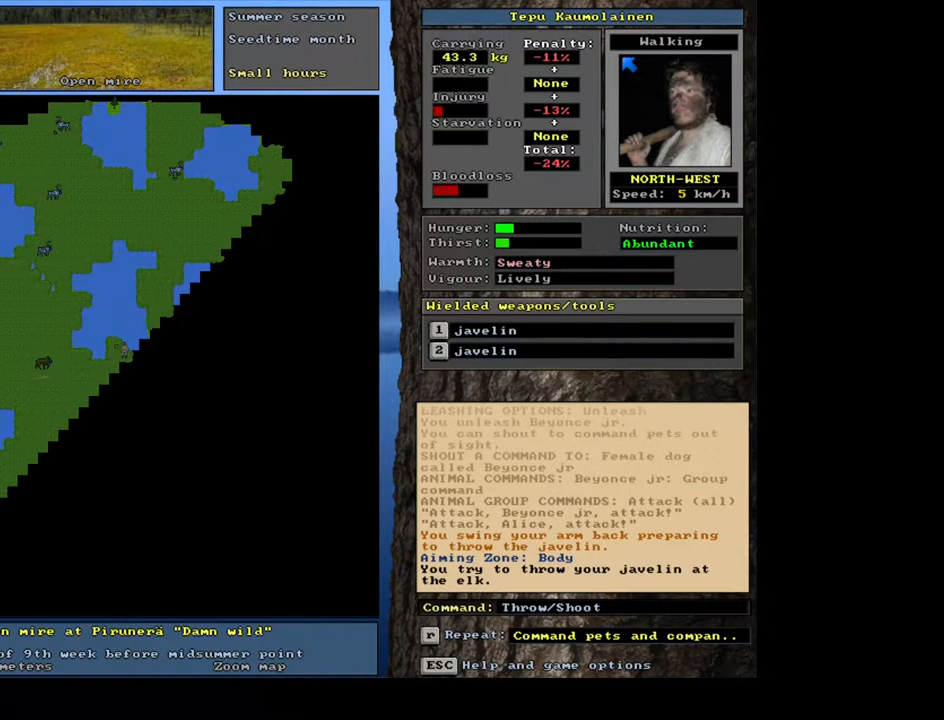
{"keys": [], "mouse": [], "events": []}
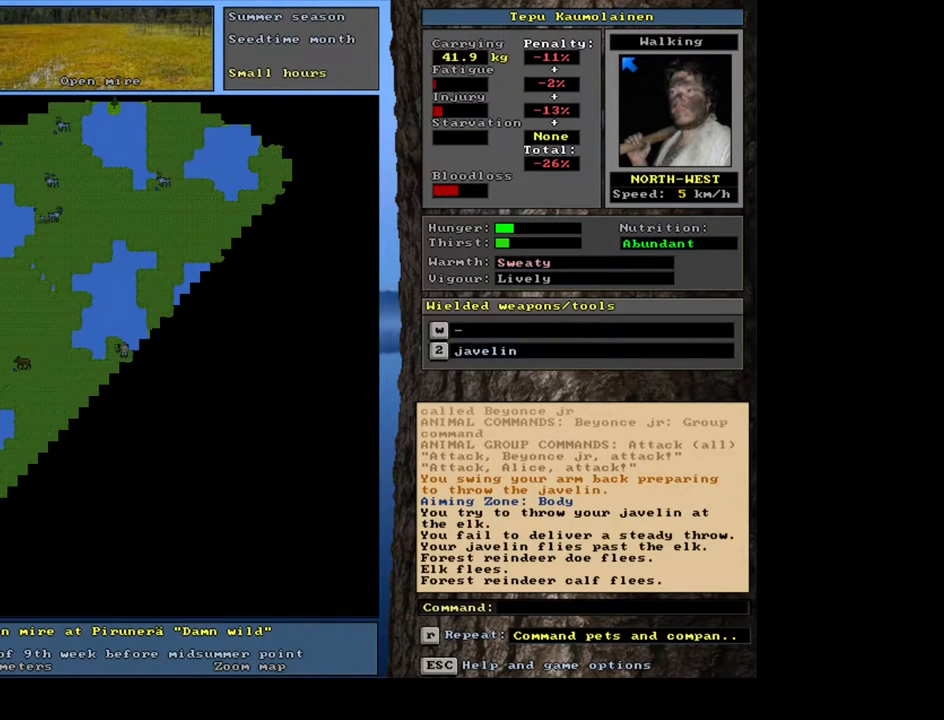
{"keys": [], "mouse": [], "events": []}
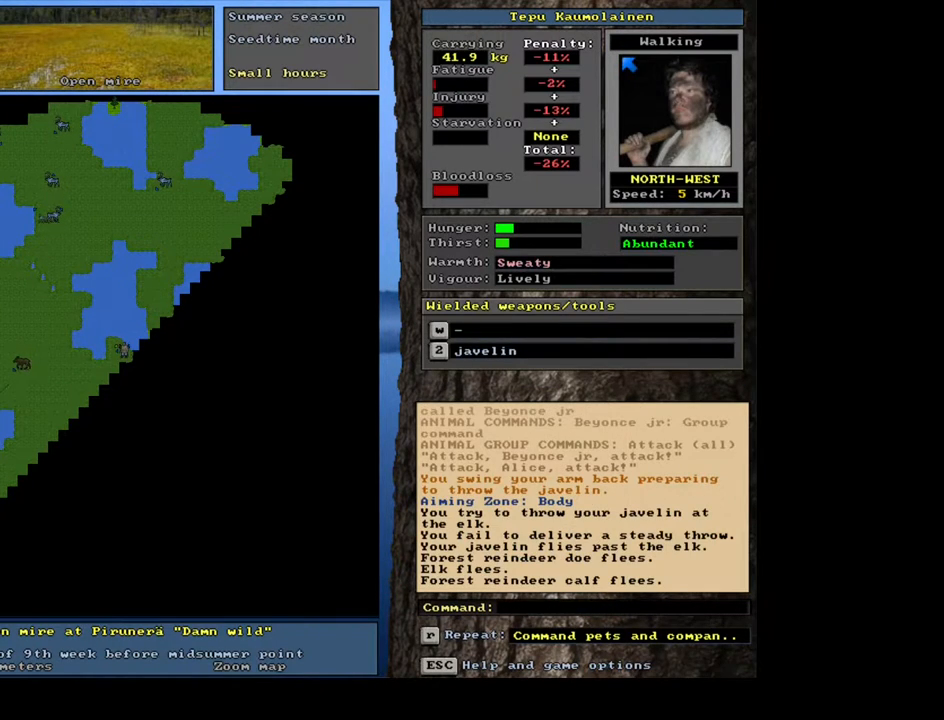
{"keys": [], "mouse": [], "events": [[67, "t", "down"], [200, "t", "up"]]}
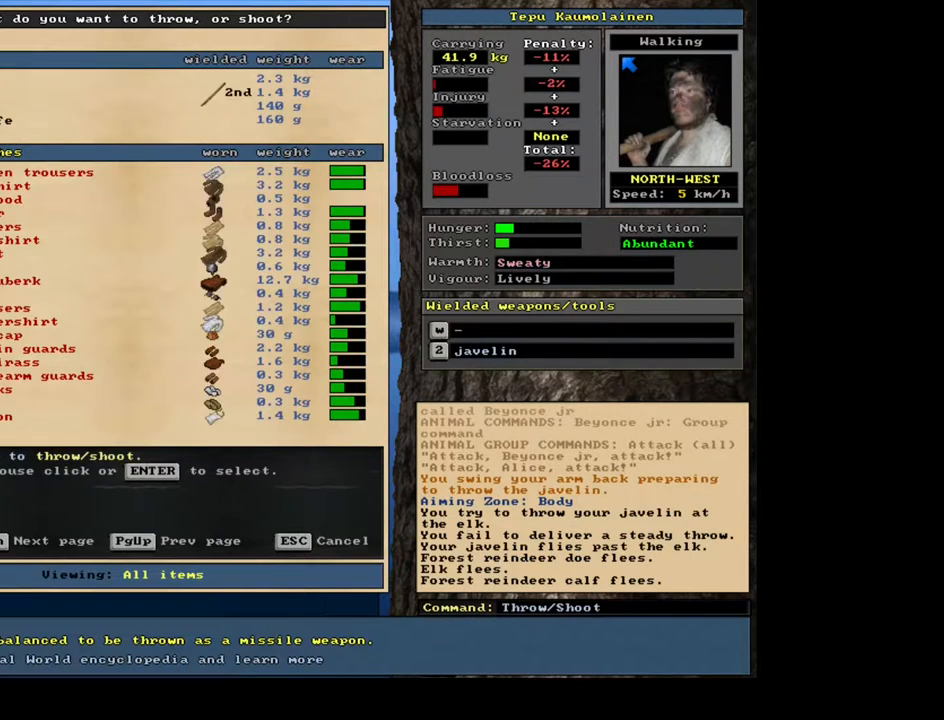
{"keys": [], "mouse": [], "events": []}
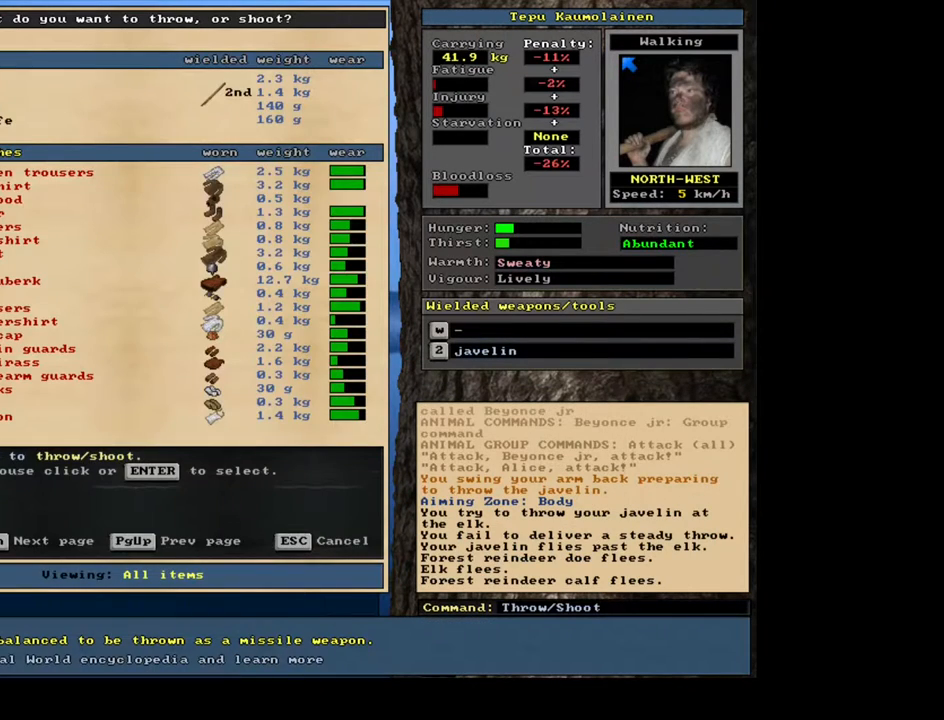
{"keys": [], "mouse": [], "events": [[367, "return", "down"], [450, "return", "up"]]}
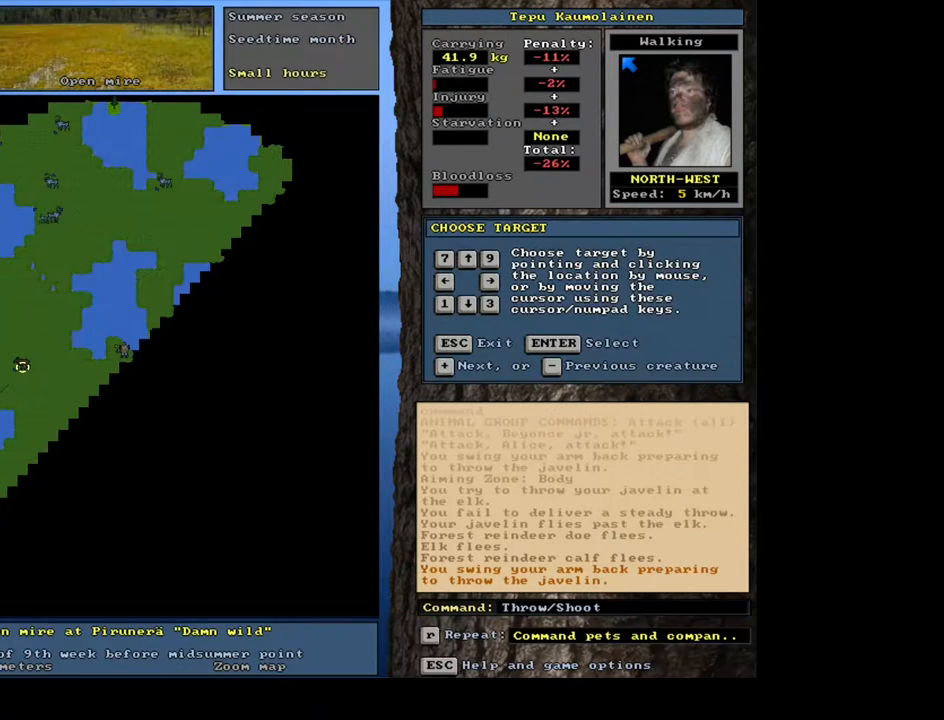
{"keys": [], "mouse": [], "events": []}
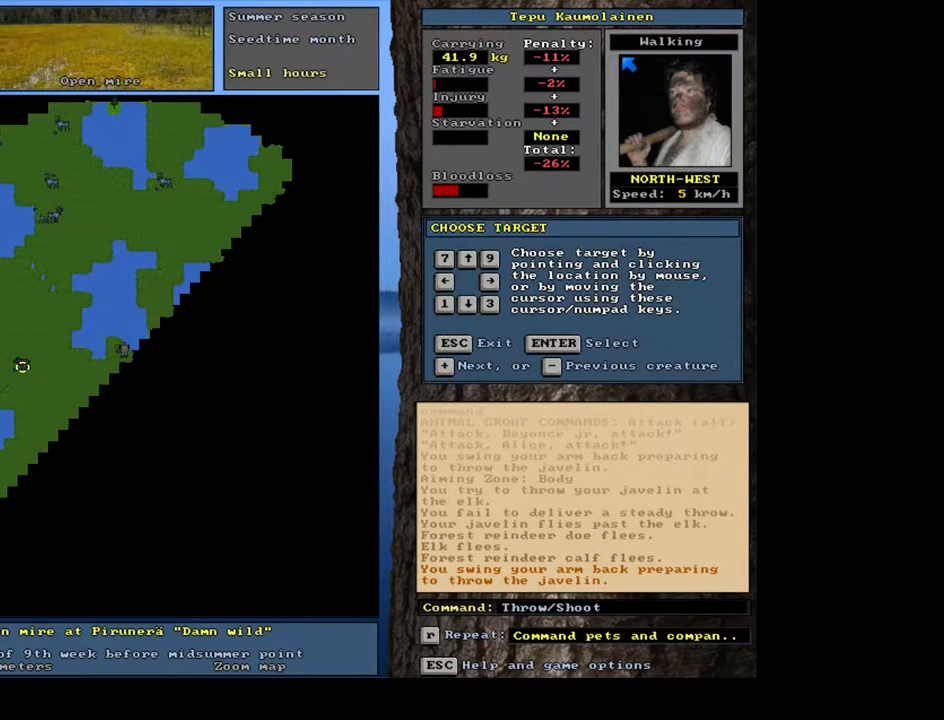
{"keys": [], "mouse": [], "events": [[17, "return", "down"], [67, "return", "up"], [133, "return", "down"], [200, "return", "up"]]}
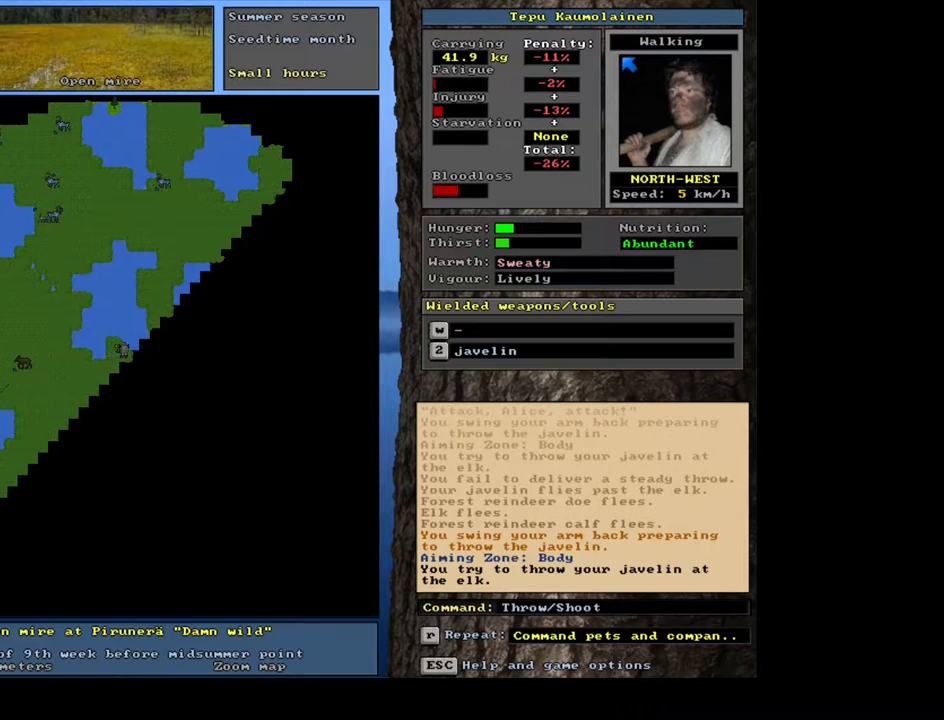
{"keys": [], "mouse": [], "events": []}
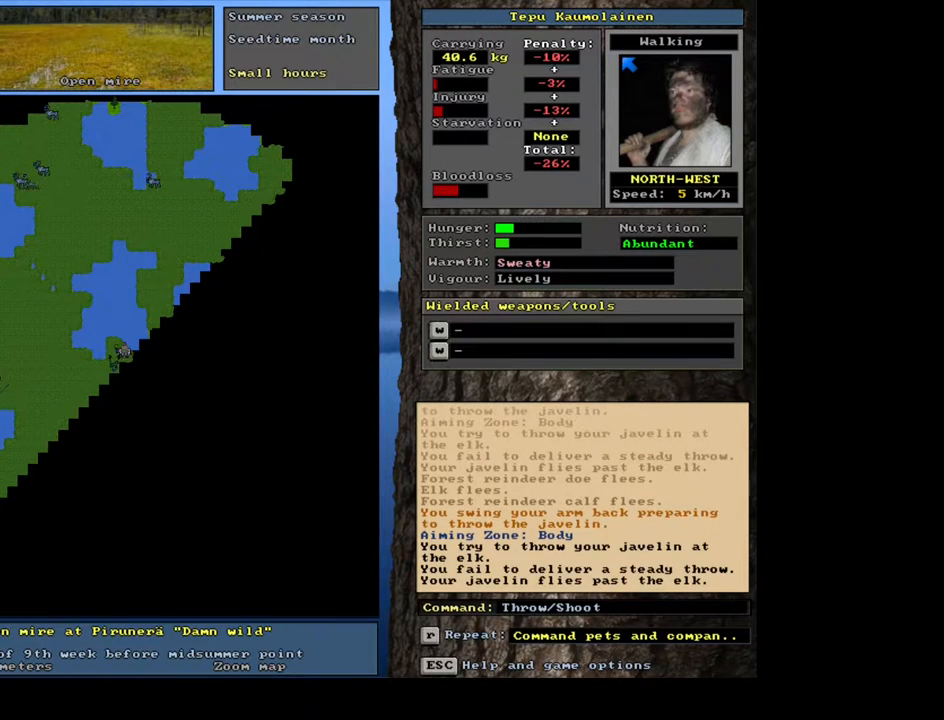
{"keys": [], "mouse": [], "events": []}